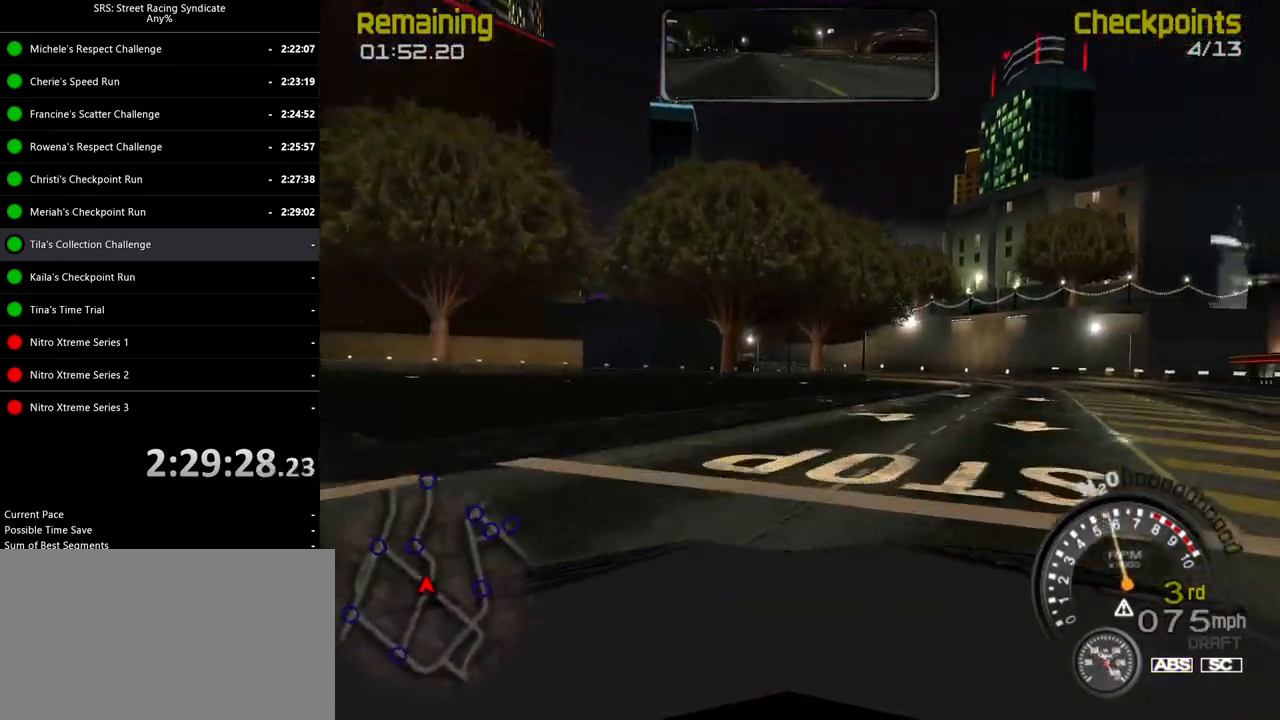
Gameplay with a controller (PlayStation layout); each line is a JSON object with the inputs held at the frame after it. "events" lists button and stick changes between this image and that frame as [ms after this image, input, new state], when the widget could be followed in between. Not read: right_stick.
{"buttons": ["R2"], "left_stick": "up-right", "events": [[417, "left_stick", "center"], [483, "left_stick", "up-right"]]}
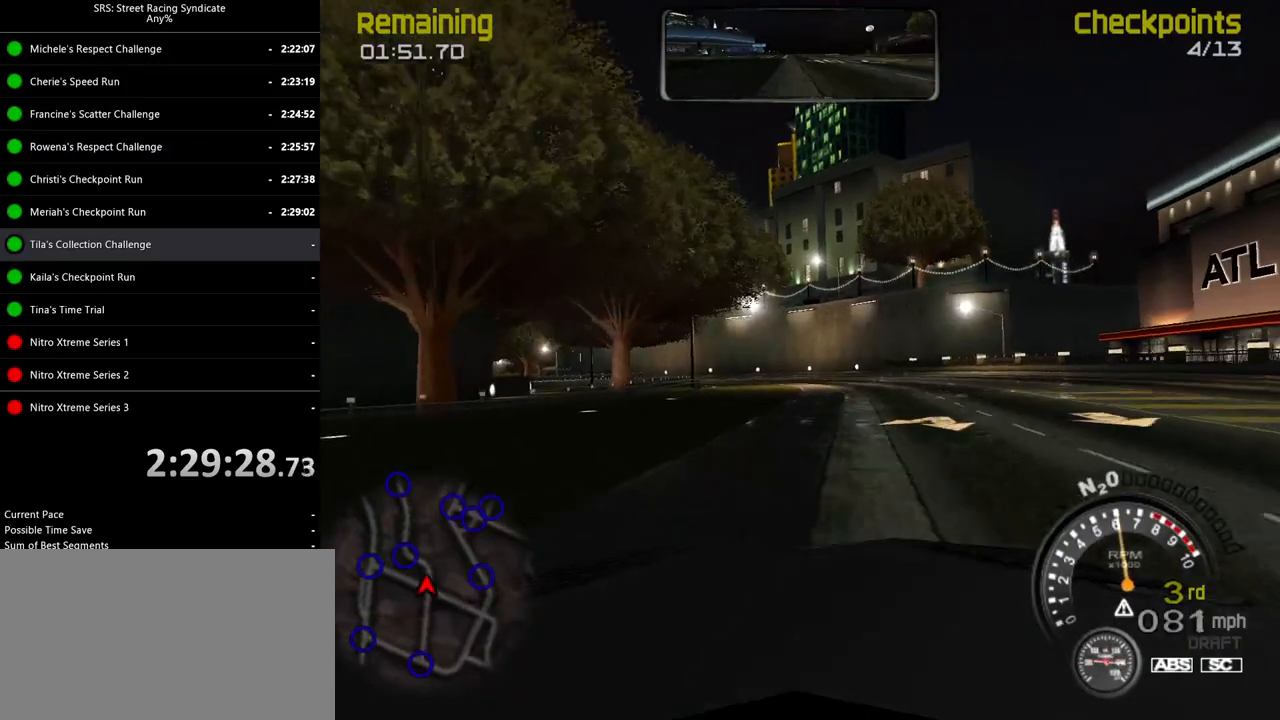
{"buttons": ["R2"], "left_stick": "left", "events": [[117, "left_stick", "center"], [417, "left_stick", "left"]]}
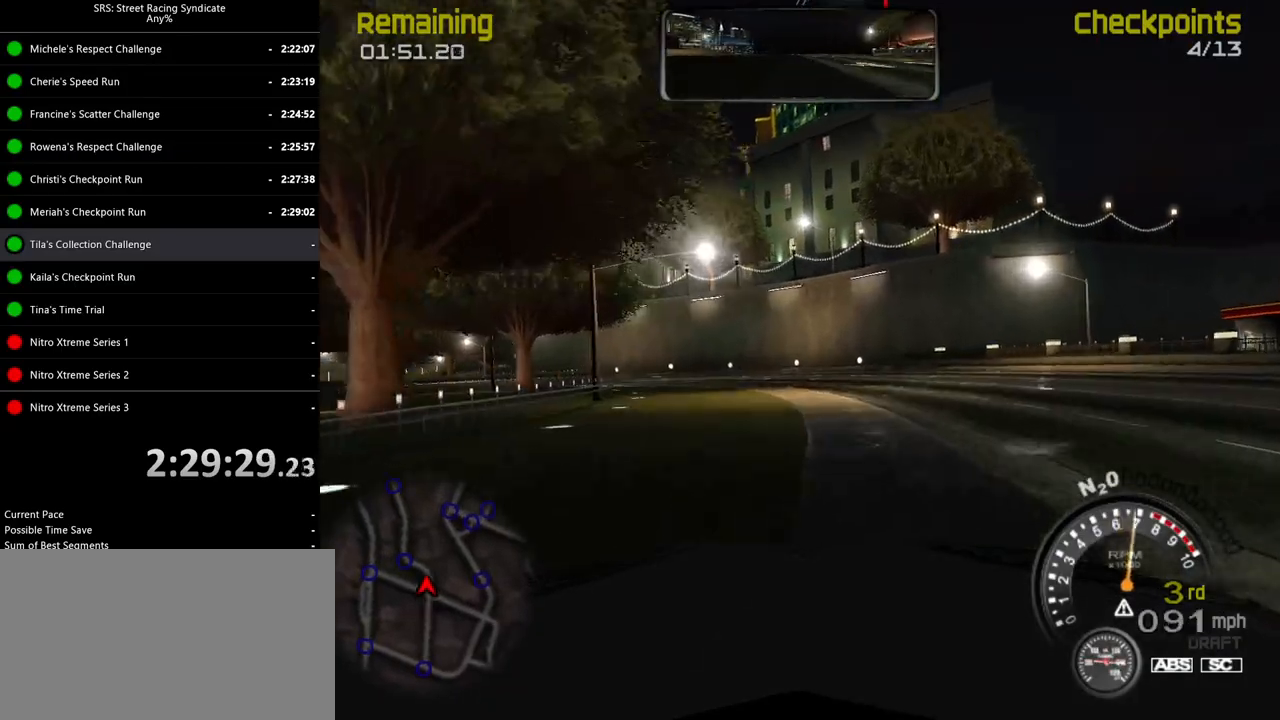
{"buttons": ["R2"], "left_stick": "left", "events": [[50, "TRIANGLE", "down"], [116, "TRIANGLE", "up"]]}
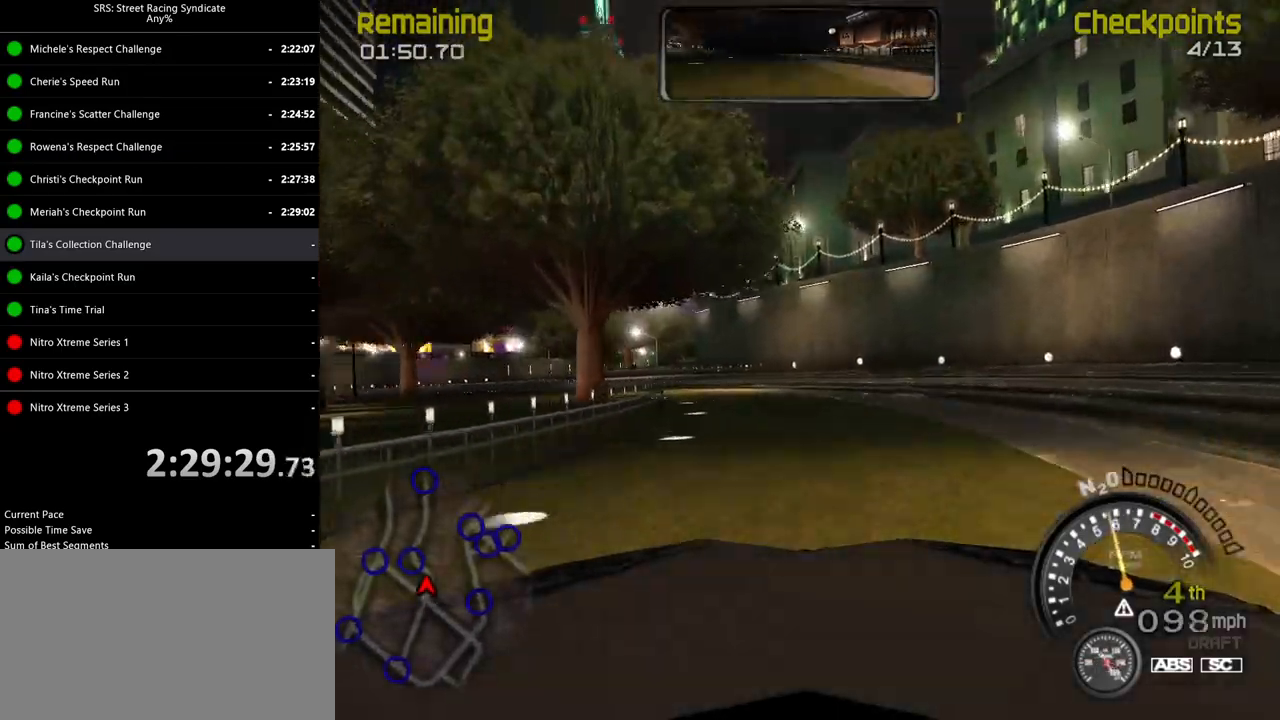
{"buttons": ["R2"], "left_stick": "left", "events": []}
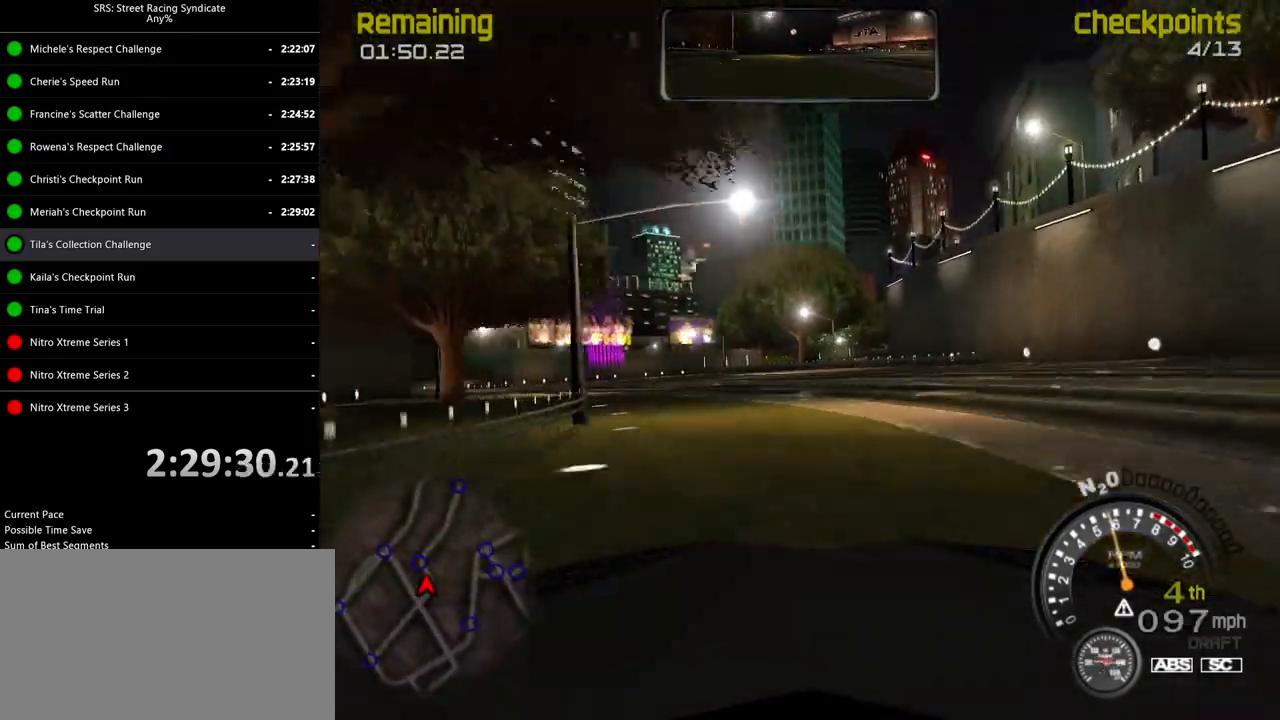
{"buttons": ["R2"], "left_stick": "left", "events": []}
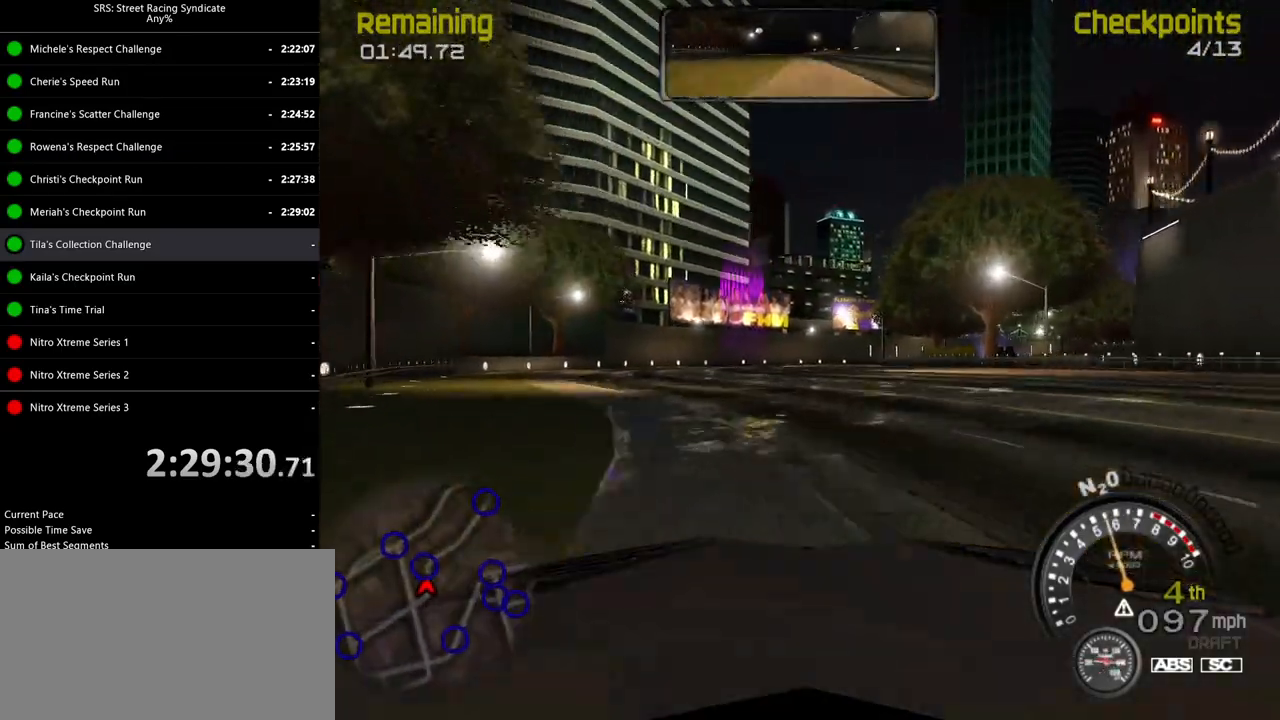
{"buttons": ["R2"], "left_stick": "center", "events": [[167, "left_stick", "center"], [267, "left_stick", "left"], [451, "left_stick", "center"]]}
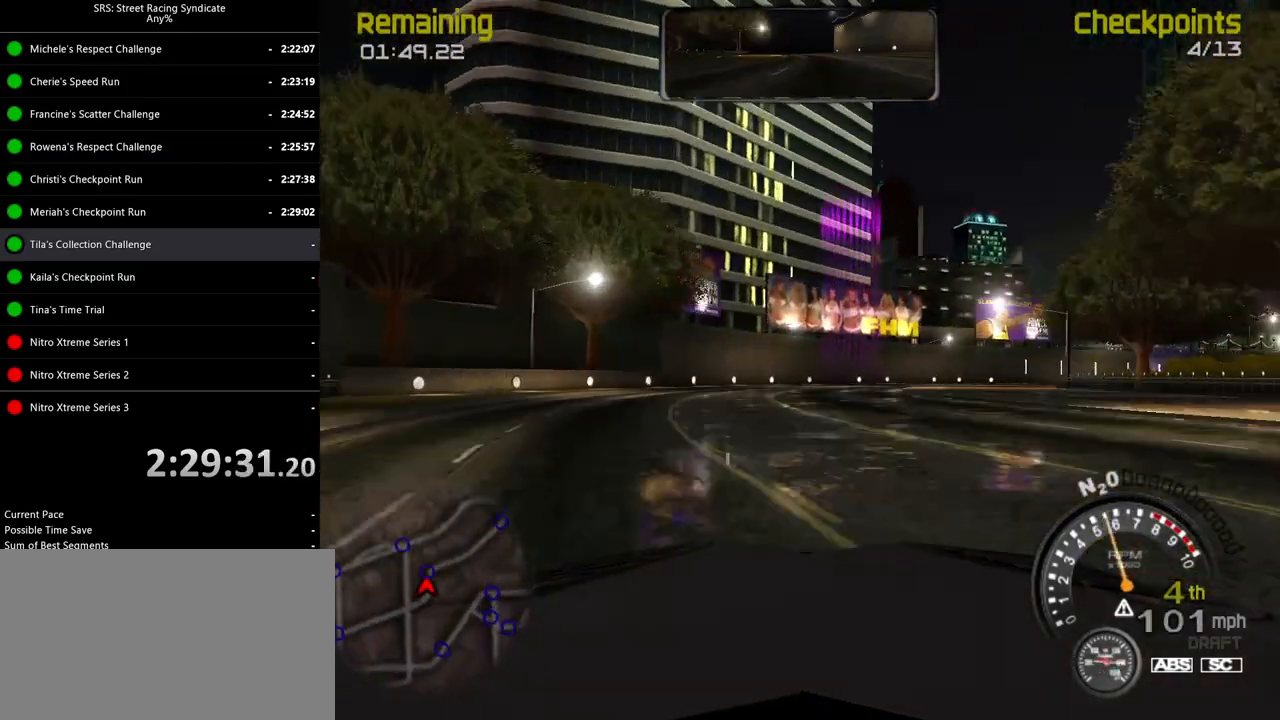
{"buttons": ["R2"], "left_stick": "right", "events": [[284, "left_stick", "right"]]}
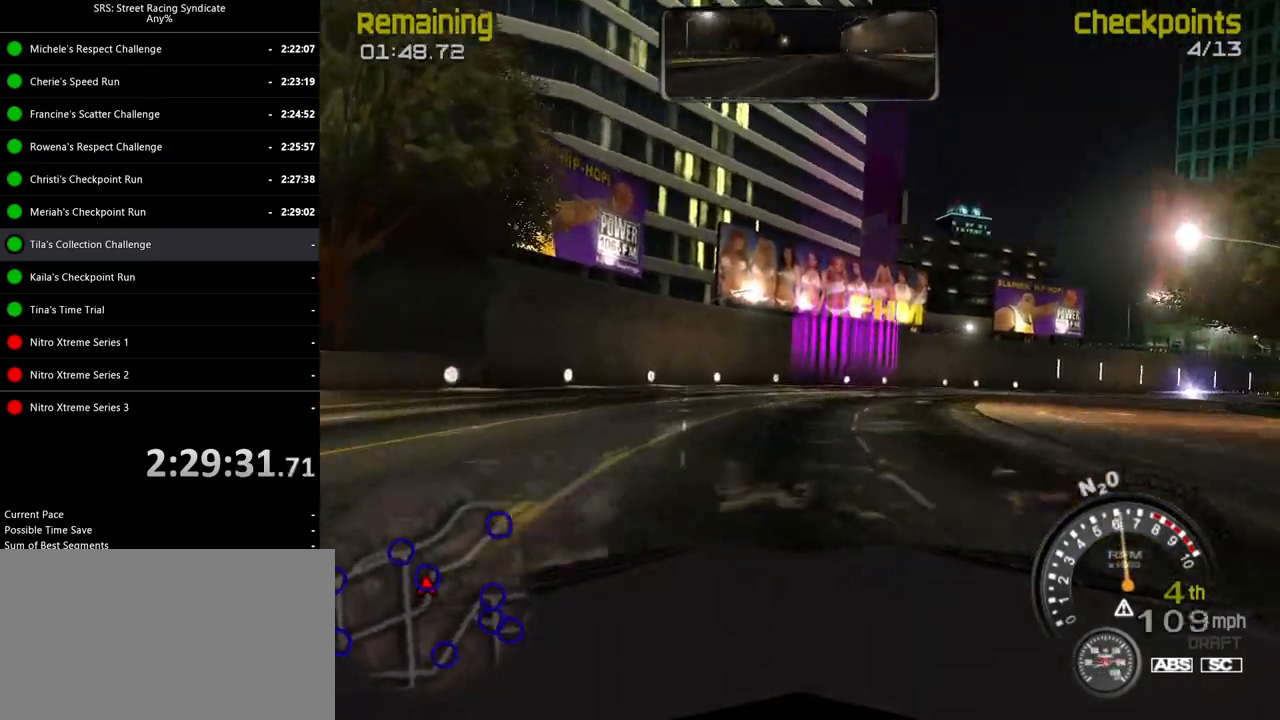
{"buttons": ["R2"], "left_stick": "right", "events": [[33, "left_stick", "center"], [133, "R2", "up"], [216, "left_stick", "right"], [383, "R2", "down"]]}
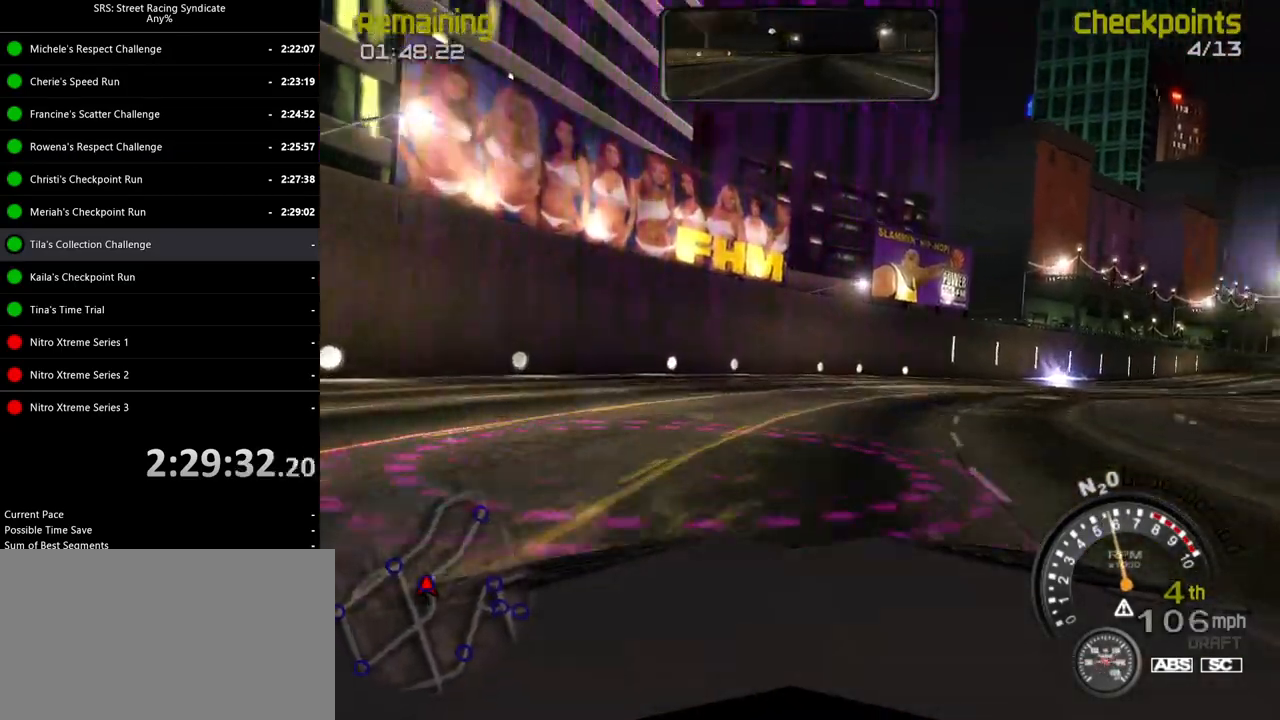
{"buttons": ["R2"], "left_stick": "right", "events": []}
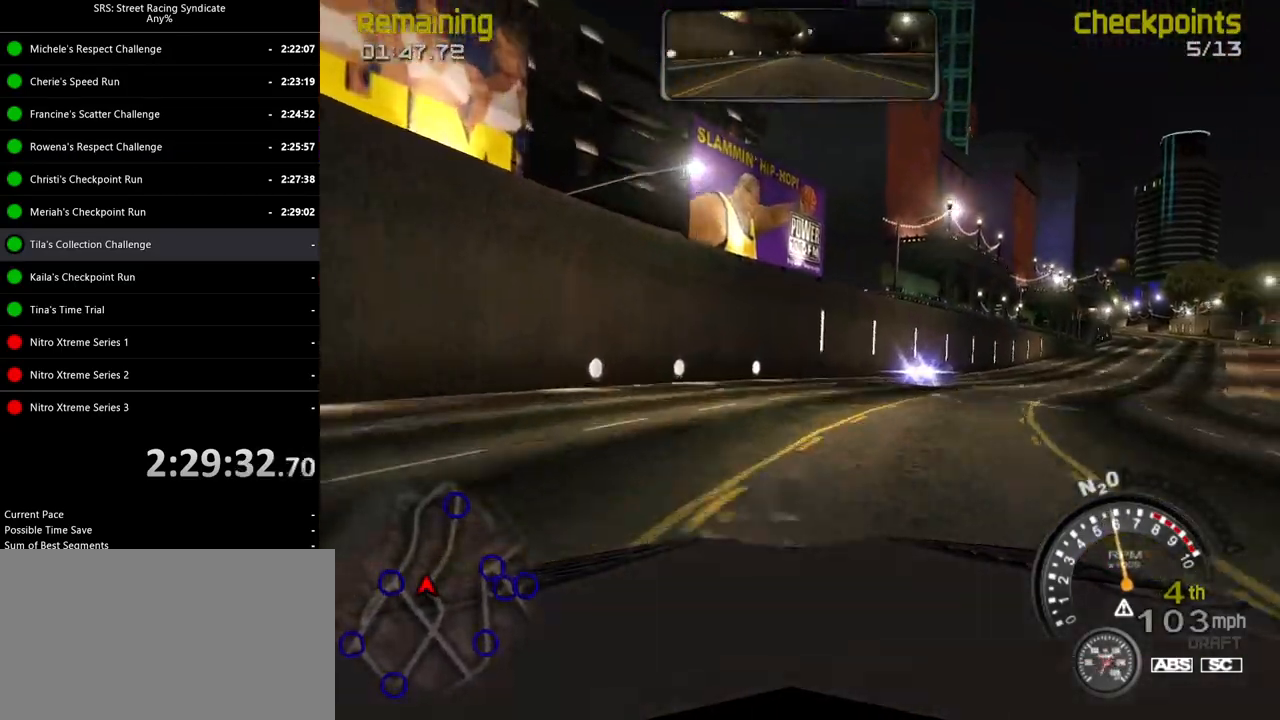
{"buttons": [], "left_stick": "center", "events": [[67, "R2", "up"], [184, "left_stick", "center"], [251, "CROSS", "down"], [368, "CROSS", "up"]]}
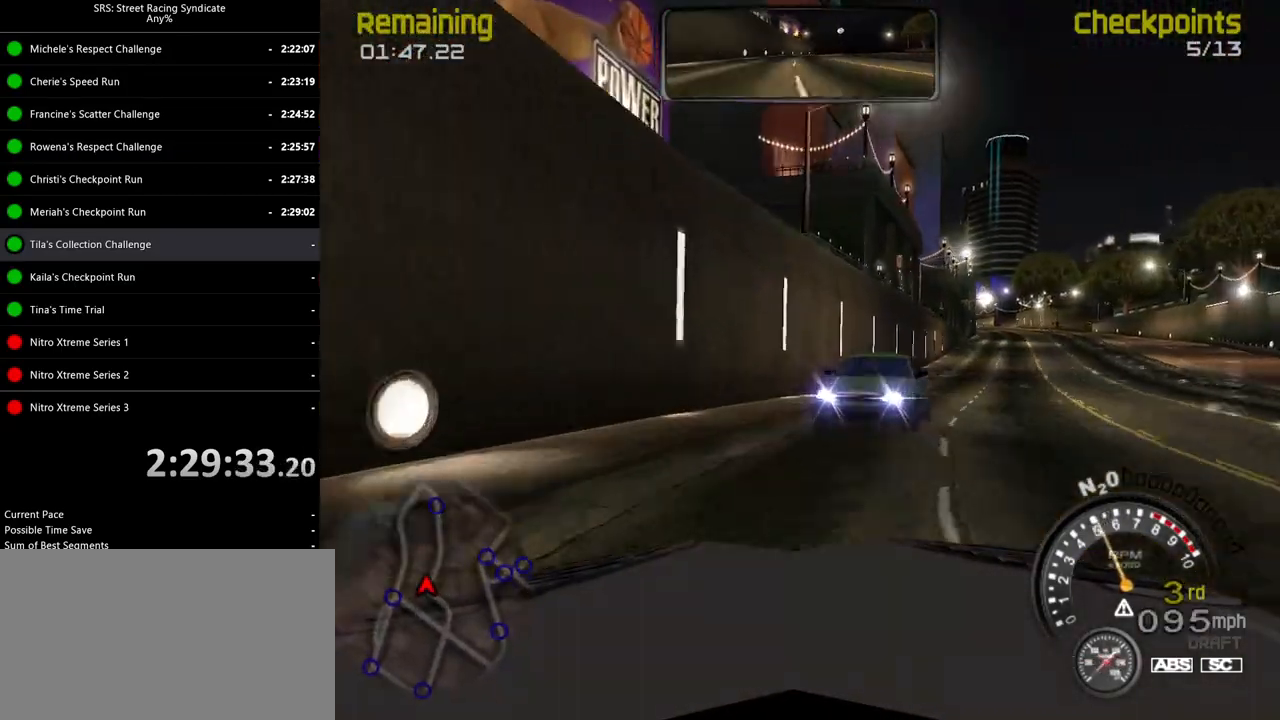
{"buttons": ["CROSS", "R2"], "left_stick": "right", "events": [[117, "R2", "down"], [117, "left_stick", "right"], [484, "CROSS", "down"]]}
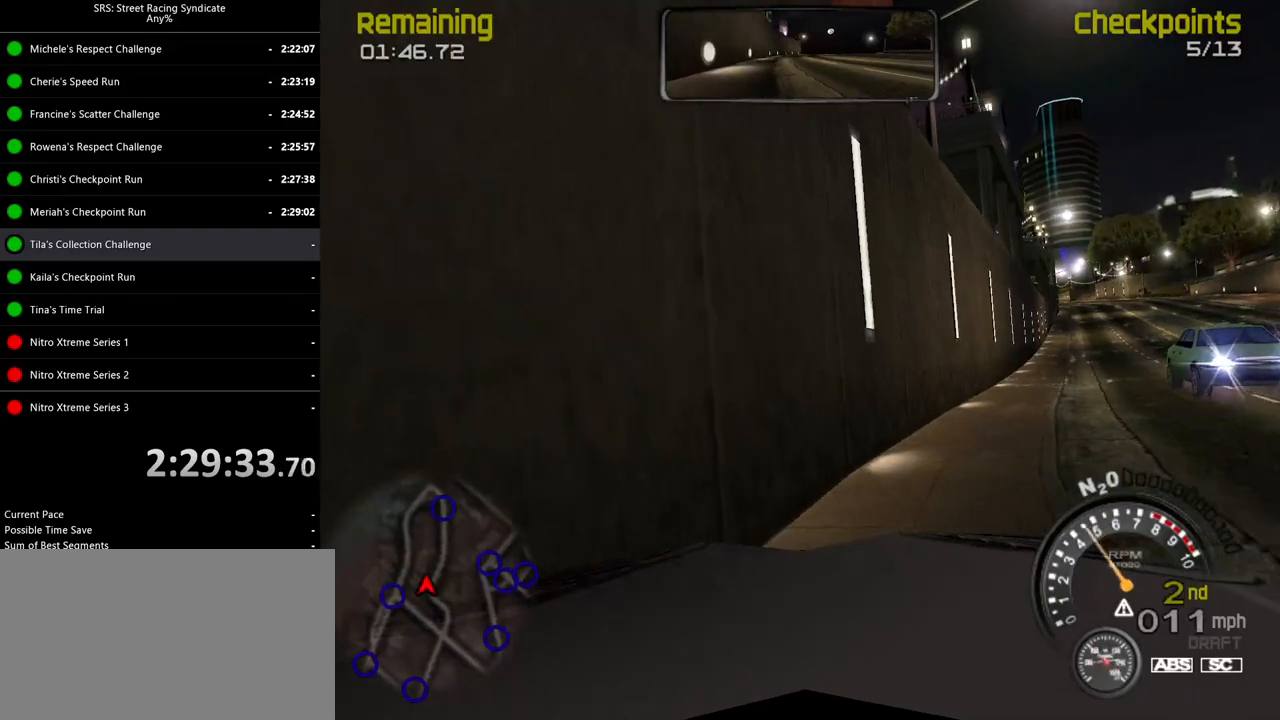
{"buttons": ["R2"], "left_stick": "right", "events": [[100, "CROSS", "up"]]}
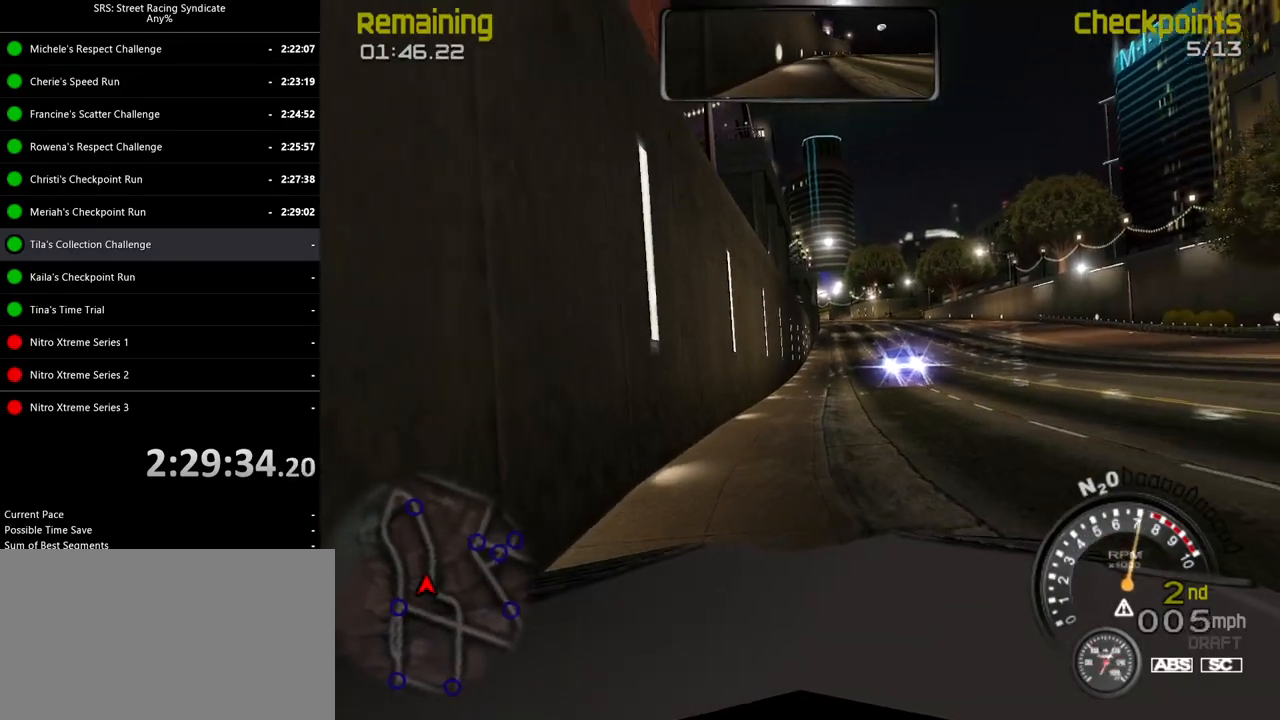
{"buttons": ["R2"], "left_stick": "center", "events": [[17, "left_stick", "center"], [184, "left_stick", "right"], [450, "left_stick", "center"]]}
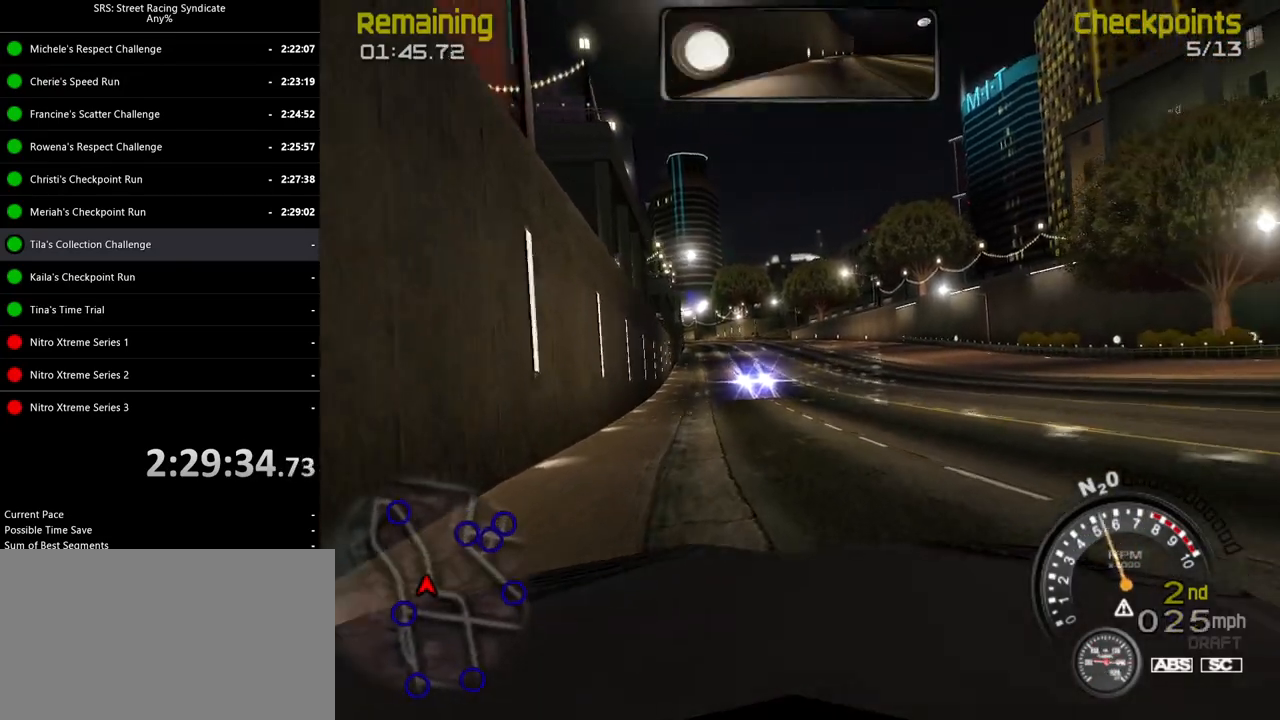
{"buttons": ["R2"], "left_stick": "center", "events": [[351, "left_stick", "right"], [468, "left_stick", "center"]]}
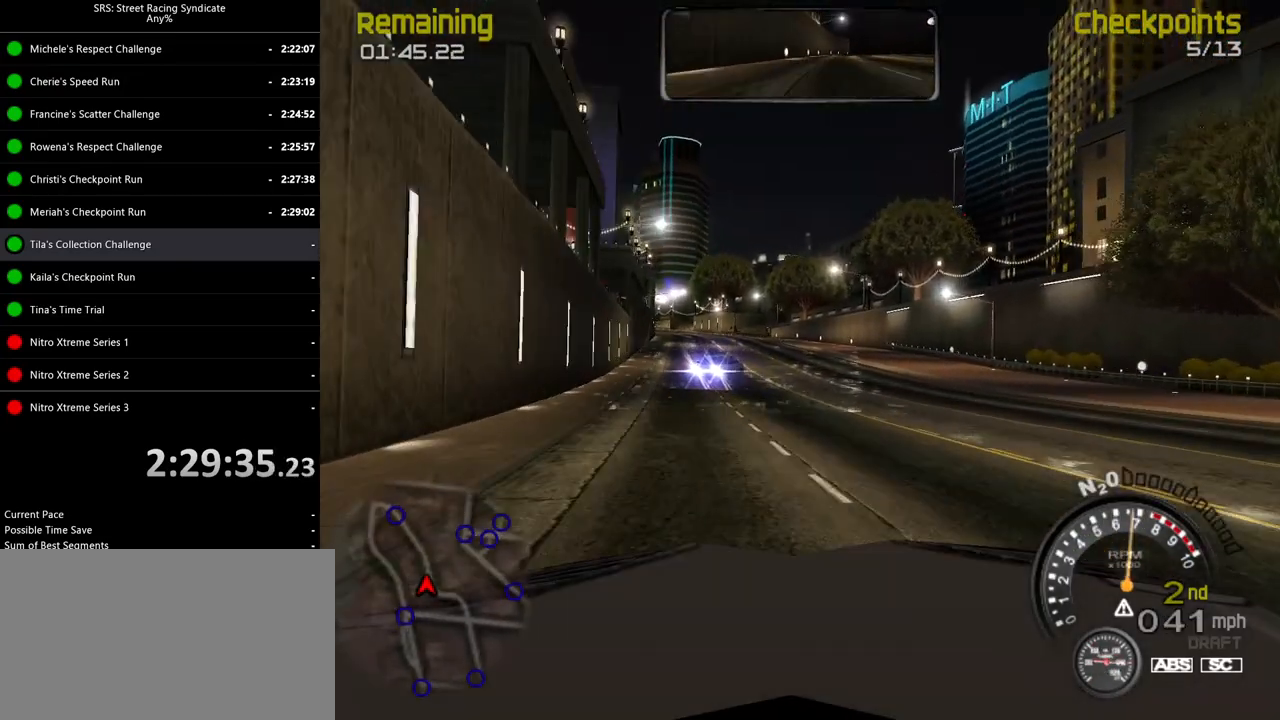
{"buttons": ["R2"], "left_stick": "right", "events": [[100, "TRIANGLE", "down"], [217, "TRIANGLE", "up"], [400, "left_stick", "right"]]}
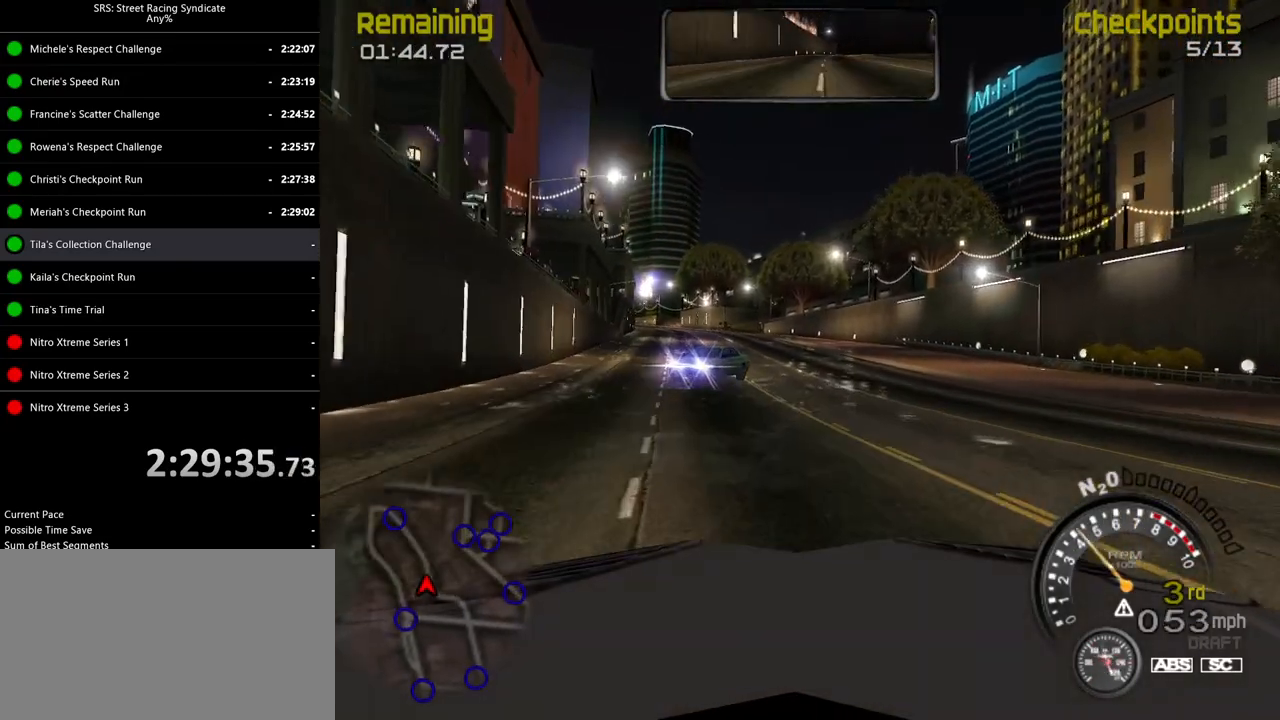
{"buttons": ["R2"], "left_stick": "left", "events": [[33, "left_stick", "center"], [183, "left_stick", "right"], [383, "left_stick", "left"]]}
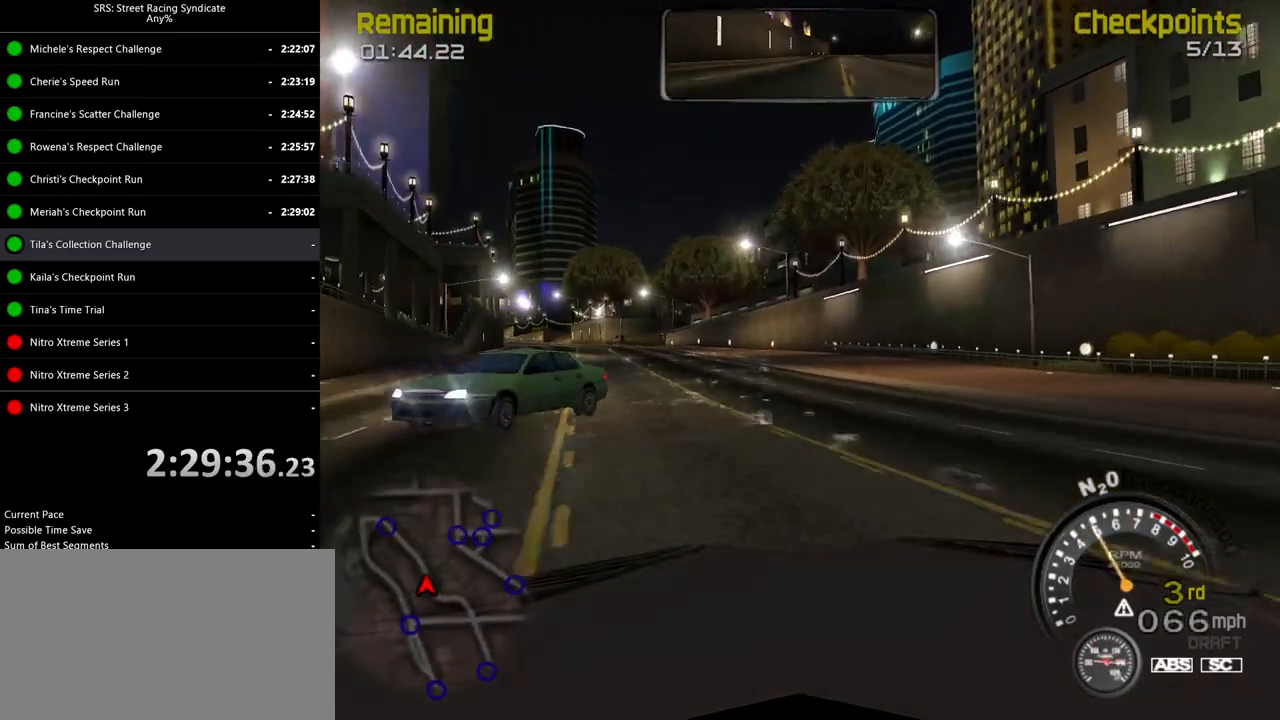
{"buttons": ["R2"], "left_stick": "center", "events": [[100, "left_stick", "center"], [284, "left_stick", "left"], [434, "left_stick", "center"]]}
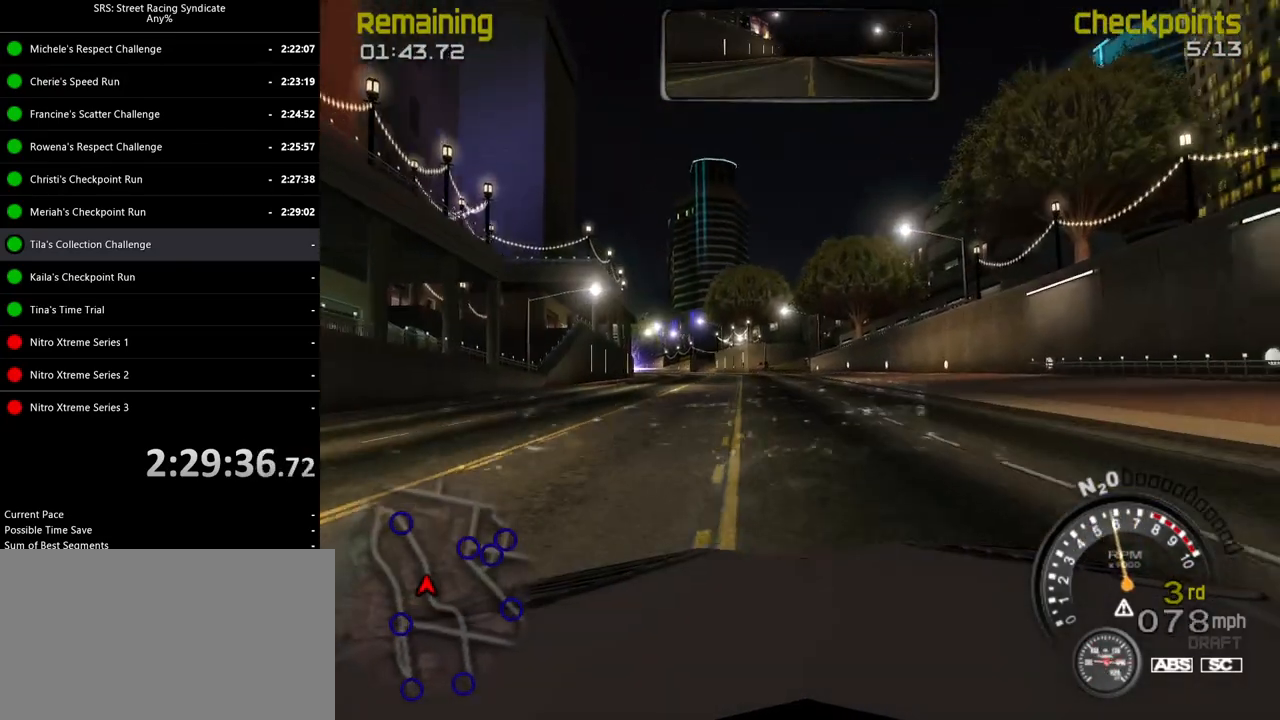
{"buttons": ["R2"], "left_stick": "center", "events": []}
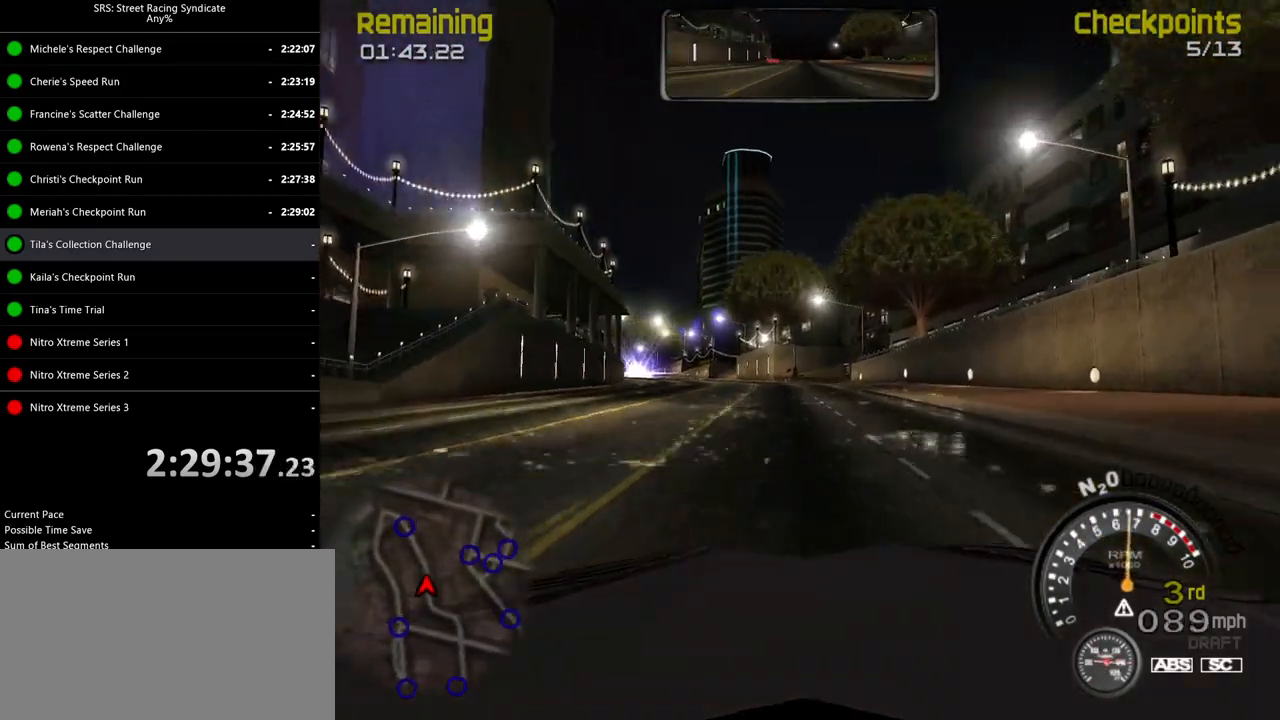
{"buttons": ["R2"], "left_stick": "center", "events": [[167, "TRIANGLE", "down"], [234, "left_stick", "left"], [300, "TRIANGLE", "up"], [384, "left_stick", "center"]]}
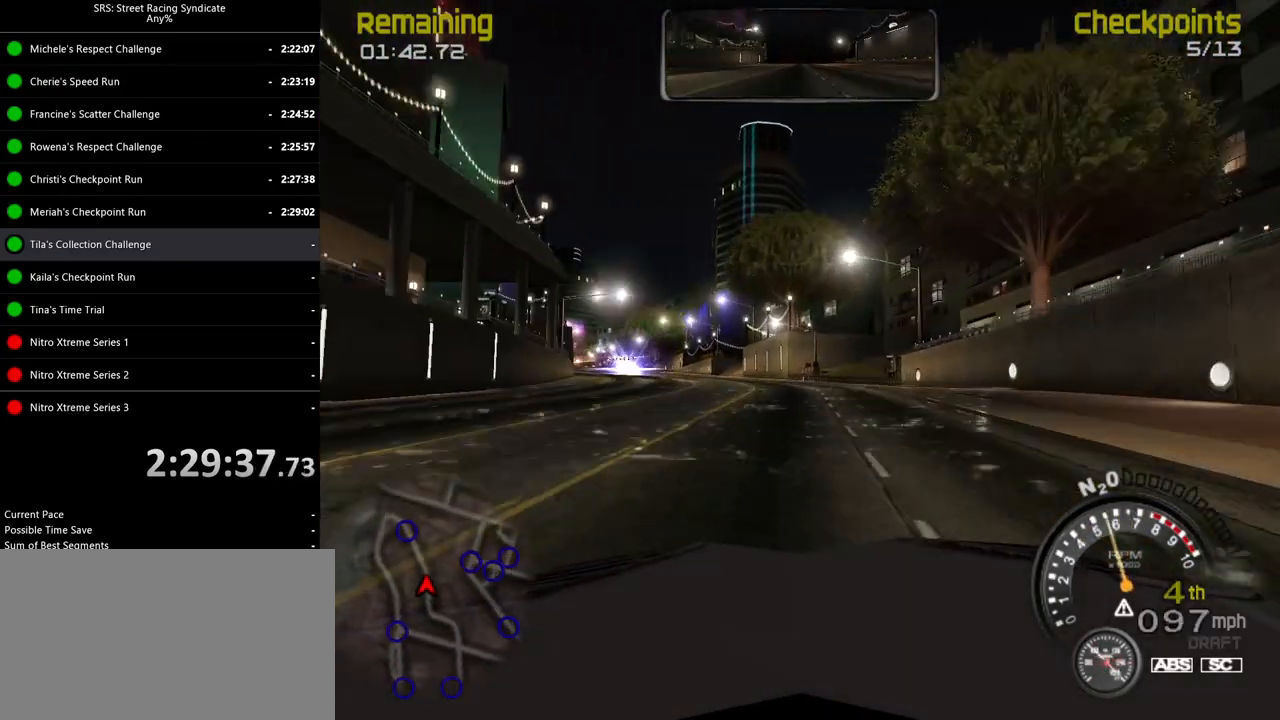
{"buttons": ["R2"], "left_stick": "left", "events": [[100, "left_stick", "left"]]}
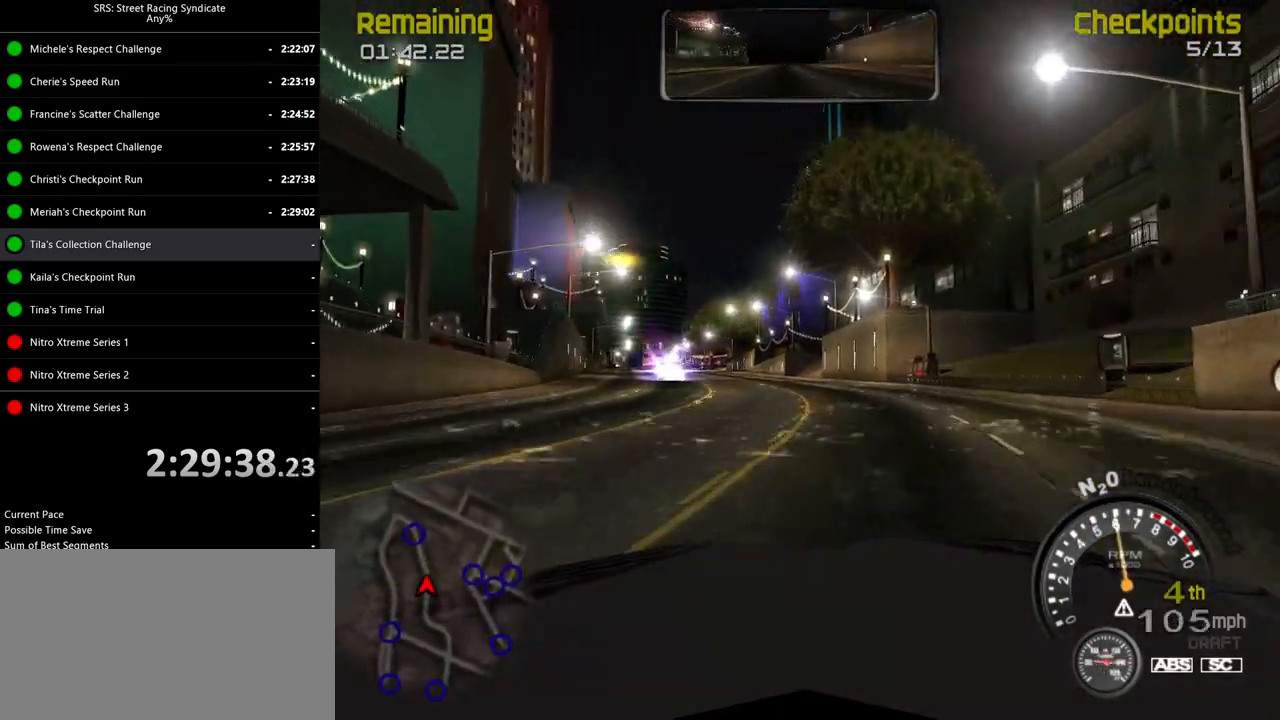
{"buttons": ["R2"], "left_stick": "center", "events": [[250, "left_stick", "center"]]}
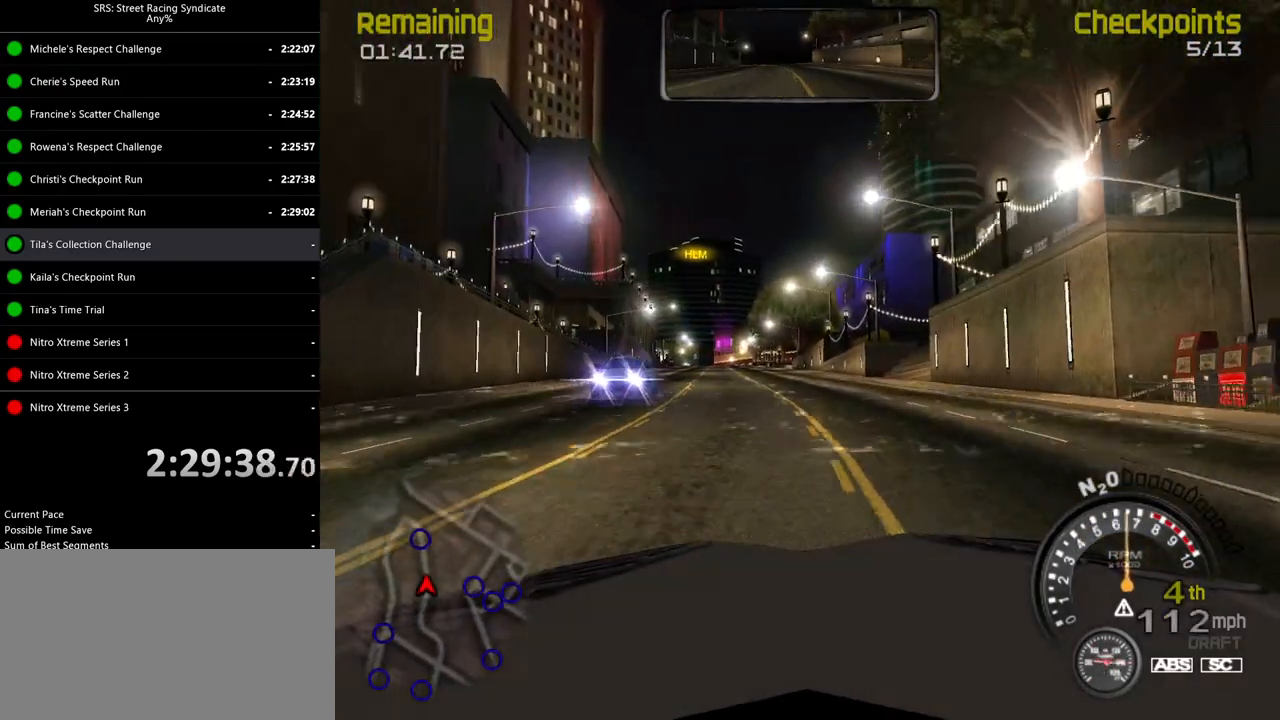
{"buttons": ["R2"], "left_stick": "center", "events": [[117, "left_stick", "left"], [251, "left_stick", "center"], [301, "TRIANGLE", "down"], [351, "left_stick", "left"], [434, "TRIANGLE", "up"], [501, "left_stick", "center"]]}
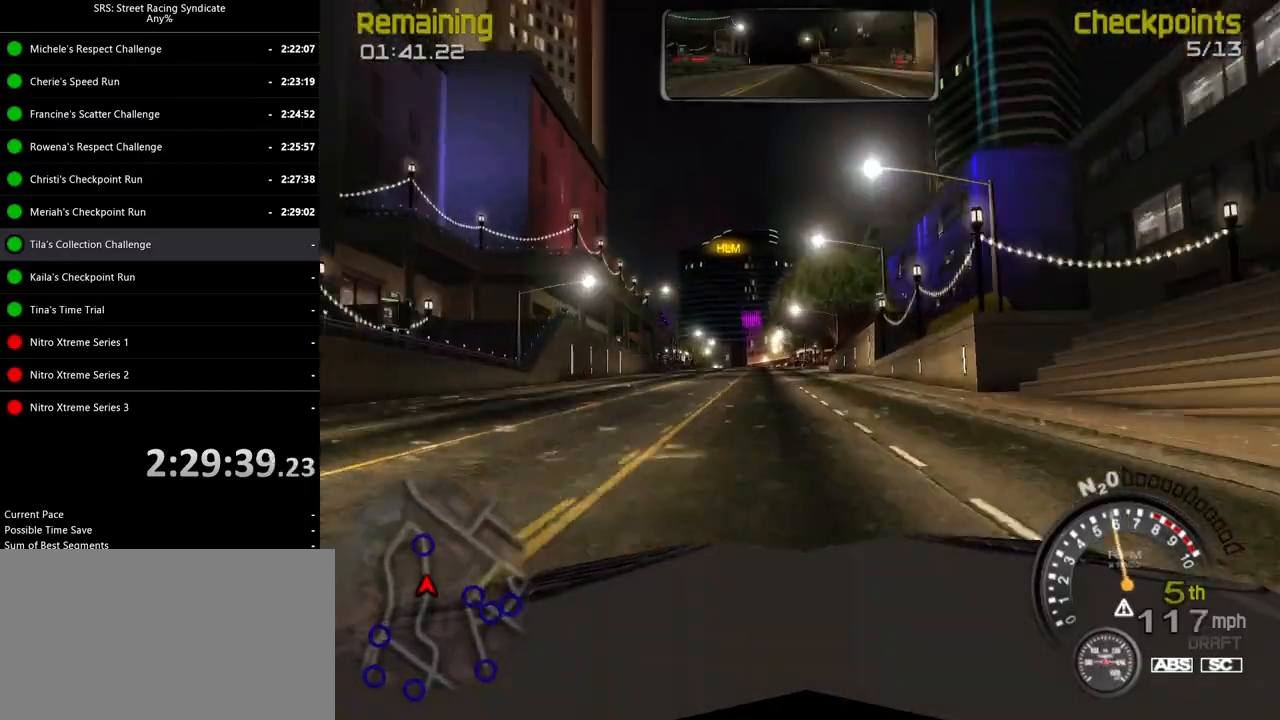
{"buttons": ["R2"], "left_stick": "center", "events": []}
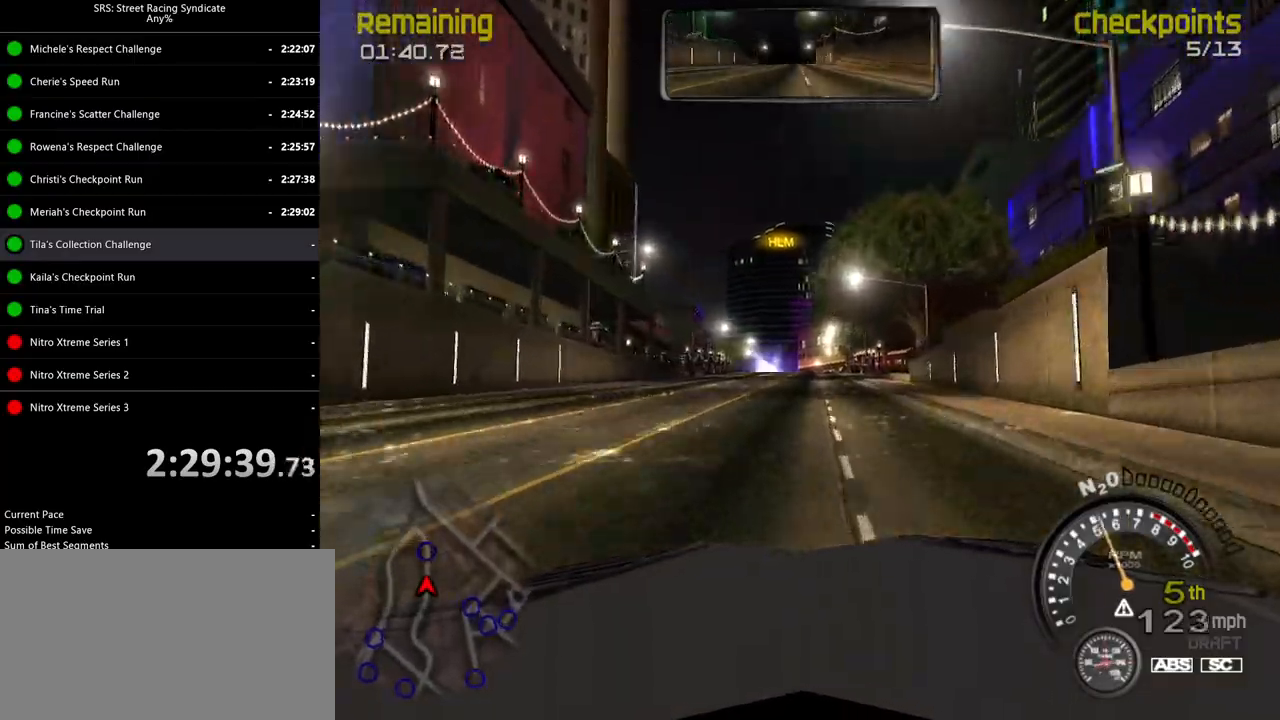
{"buttons": ["R2"], "left_stick": "center", "events": [[33, "left_stick", "up-right"], [150, "left_stick", "center"], [316, "left_stick", "up-right"], [400, "left_stick", "center"]]}
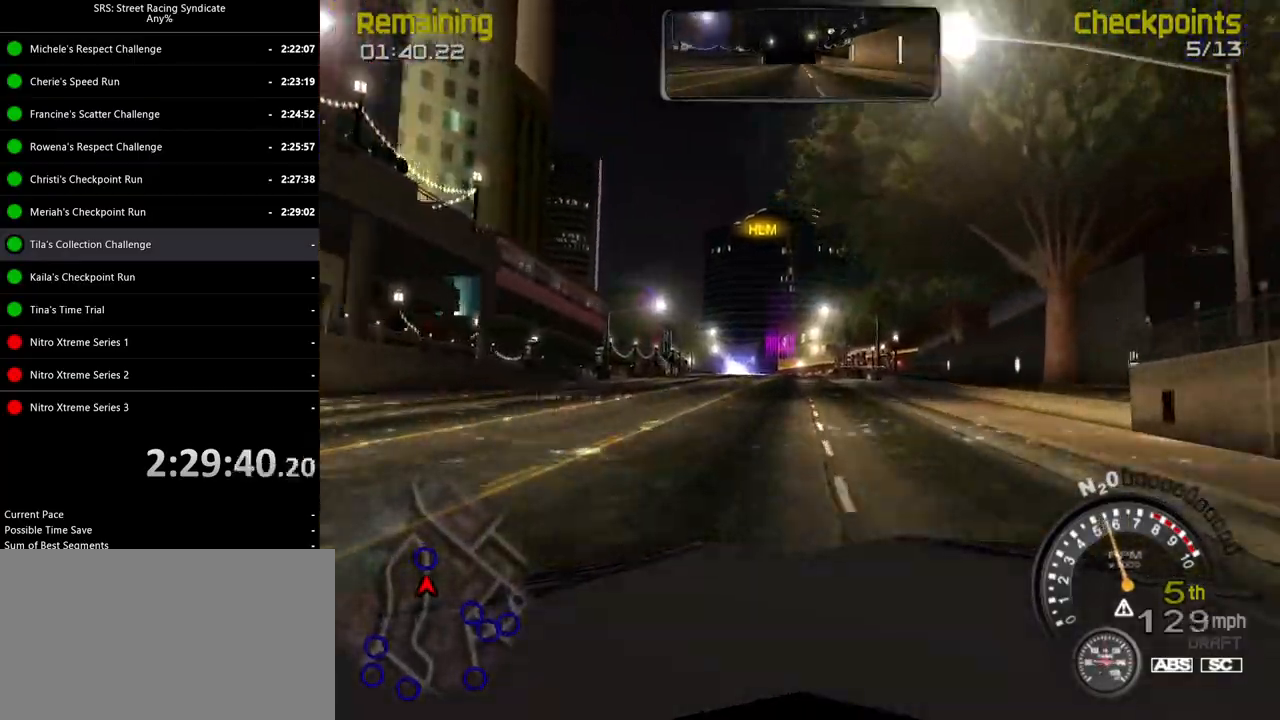
{"buttons": ["R2"], "left_stick": "center", "events": []}
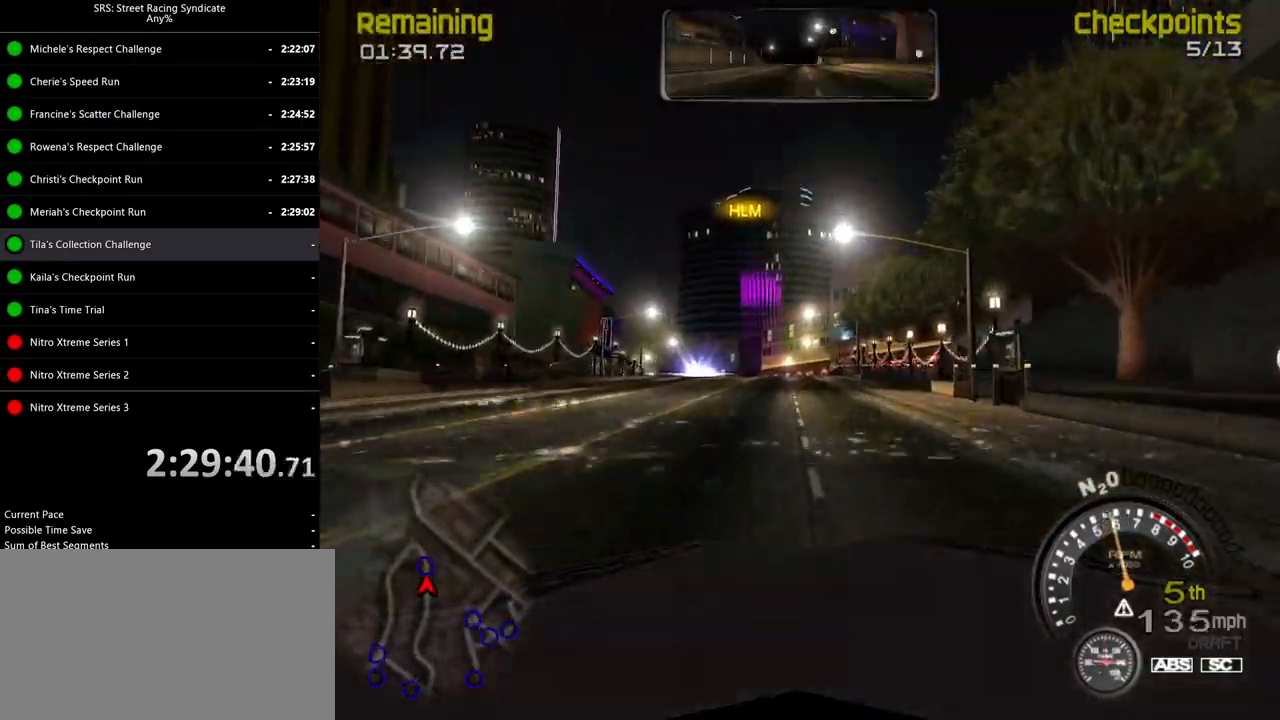
{"buttons": ["L2"], "left_stick": "left", "events": [[384, "R2", "up"], [418, "left_stick", "left"], [468, "L2", "down"]]}
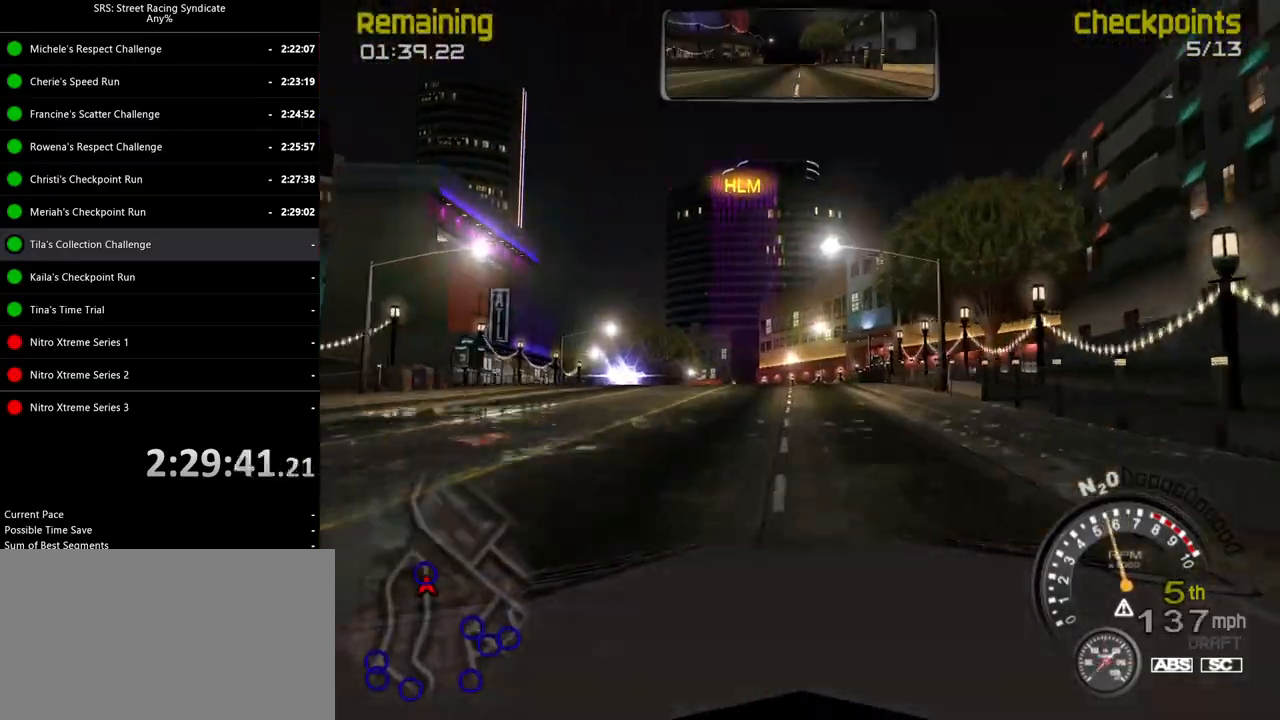
{"buttons": ["L2"], "left_stick": "left", "events": [[67, "CROSS", "down"], [67, "left_stick", "center"], [417, "CROSS", "up"], [467, "left_stick", "left"]]}
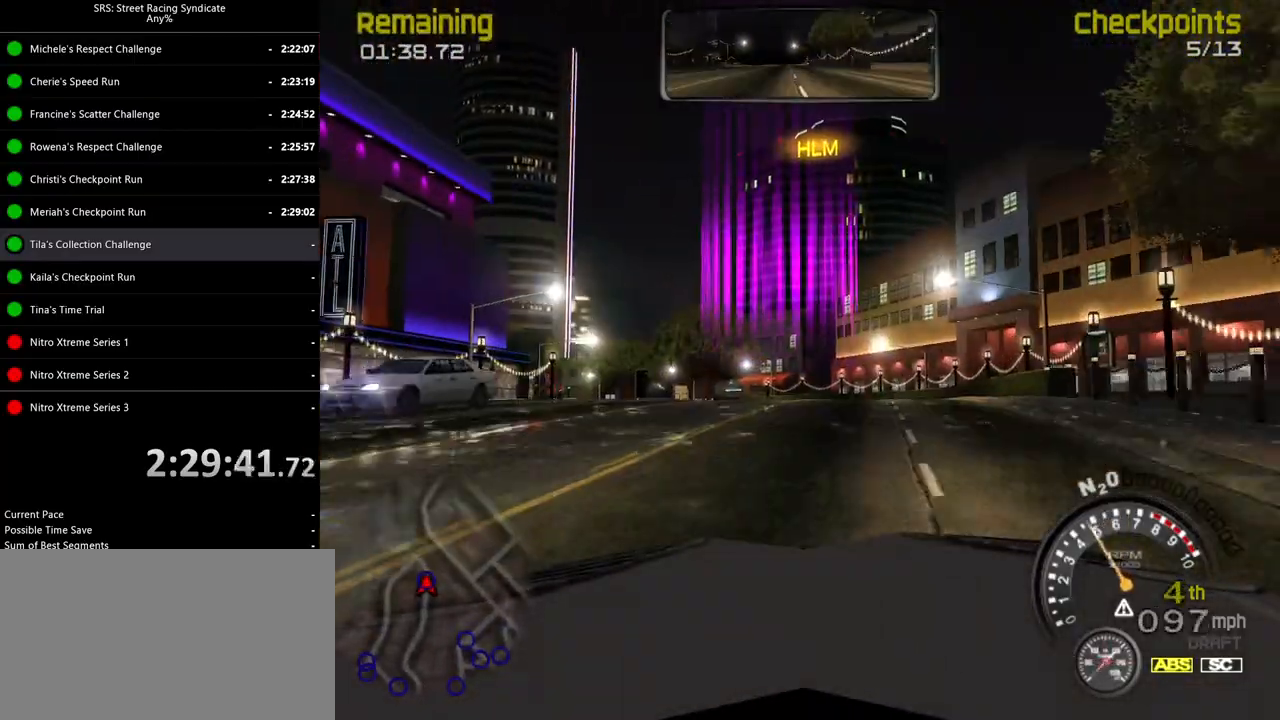
{"buttons": ["R2"], "left_stick": "center", "events": [[133, "L2", "up"], [350, "R2", "down"], [433, "left_stick", "center"]]}